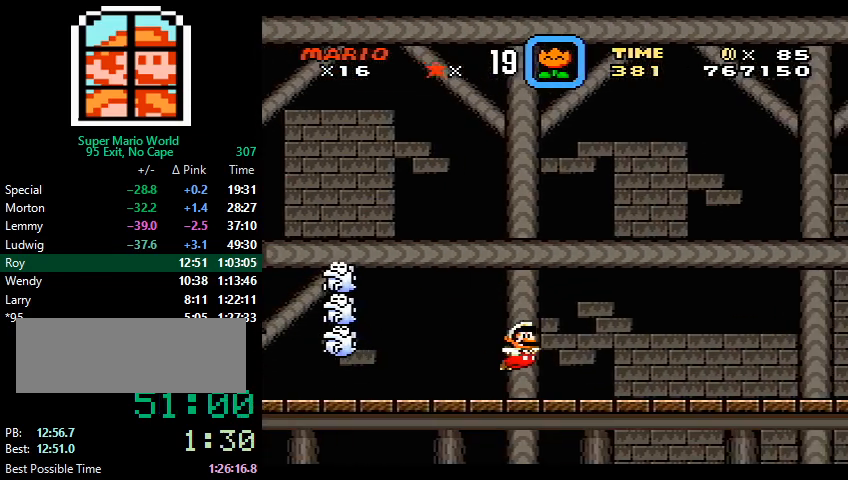
Gameplay with a controller (Nintendo layout); each line is a JSON object with the inputs held at the frame after it. "events" lists button and stick changes between this image and that frame as [ms after this image, input, new state], when the widget could be followed in between. Not read: L3 R3.
{"buttons": ["Y", "DPAD_RIGHT"], "events": []}
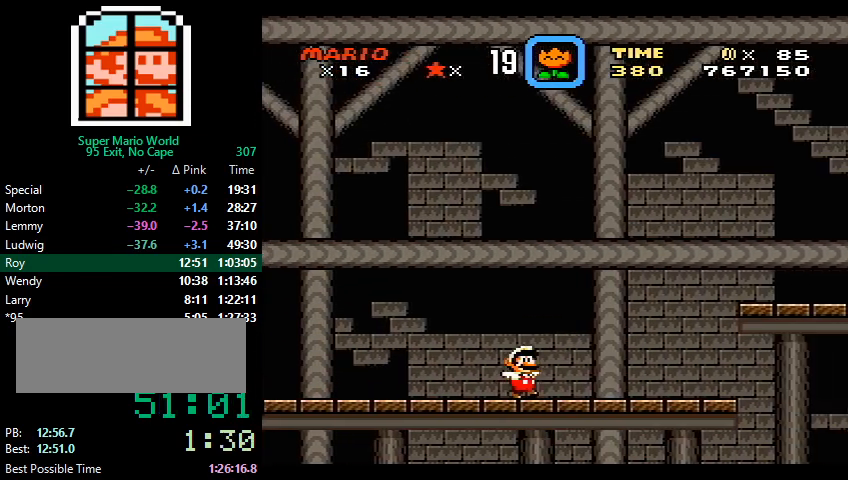
{"buttons": ["Y", "DPAD_RIGHT"], "events": [[100, "B", "down"], [300, "B", "up"]]}
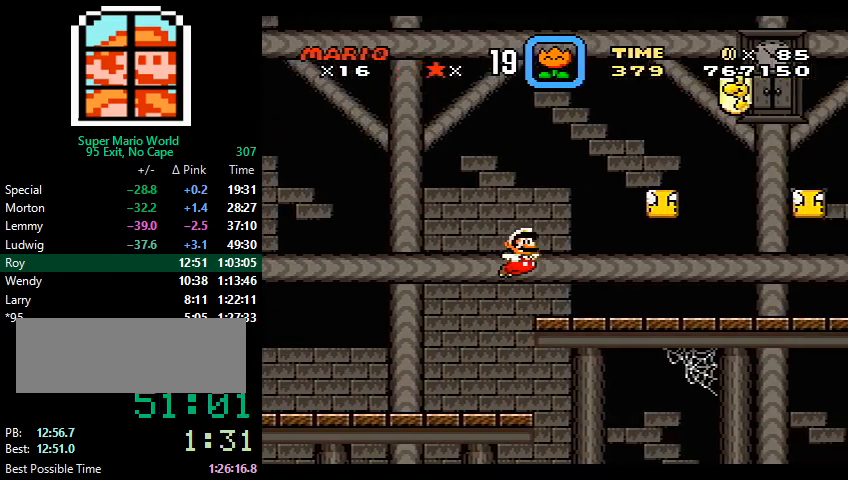
{"buttons": ["Y", "DPAD_RIGHT"], "events": []}
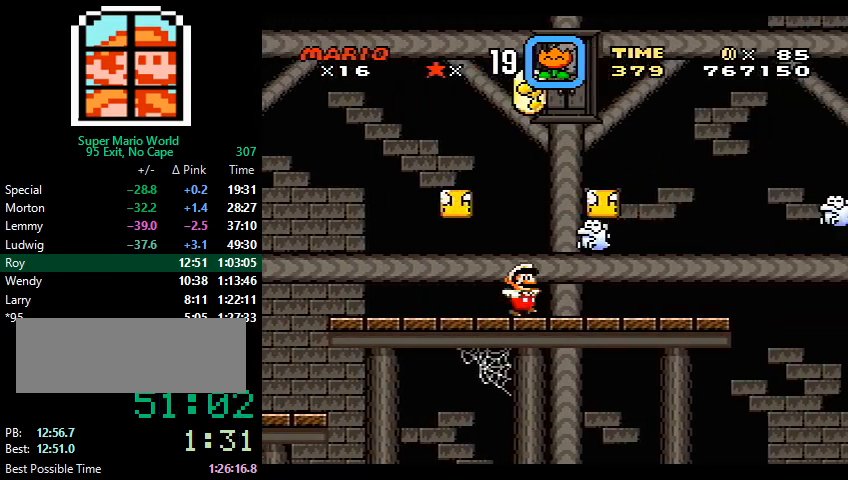
{"buttons": ["B", "Y", "DPAD_RIGHT"], "events": [[200, "B", "down"]]}
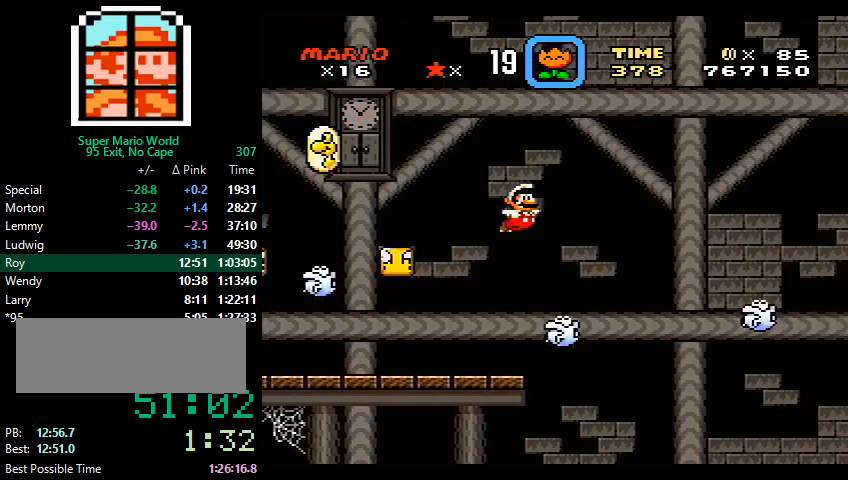
{"buttons": ["Y", "DPAD_RIGHT"], "events": [[267, "B", "up"]]}
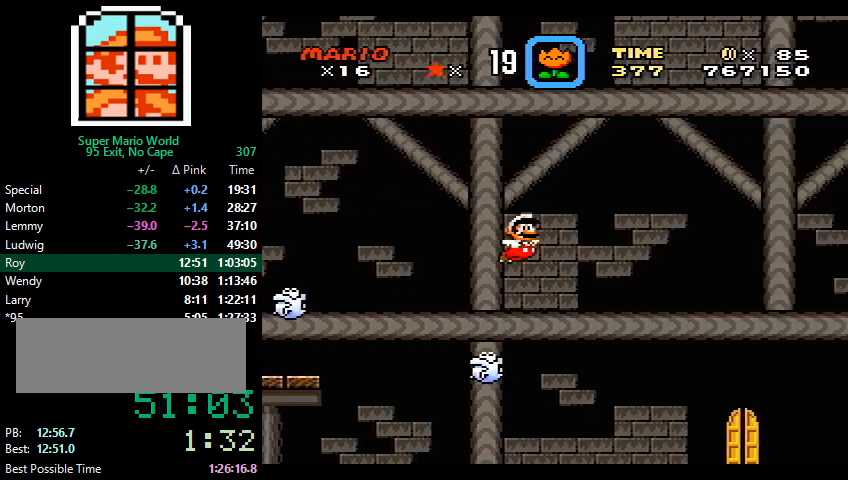
{"buttons": ["Y", "DPAD_UP", "DPAD_RIGHT"], "events": [[500, "DPAD_UP", "down"]]}
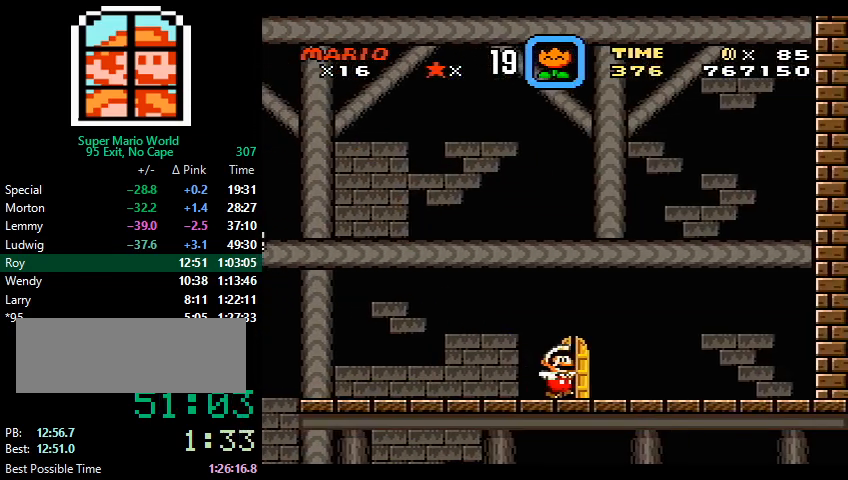
{"buttons": ["Y", "DPAD_RIGHT"], "events": [[33, "DPAD_RIGHT", "up"], [167, "DPAD_UP", "up"], [267, "DPAD_RIGHT", "down"]]}
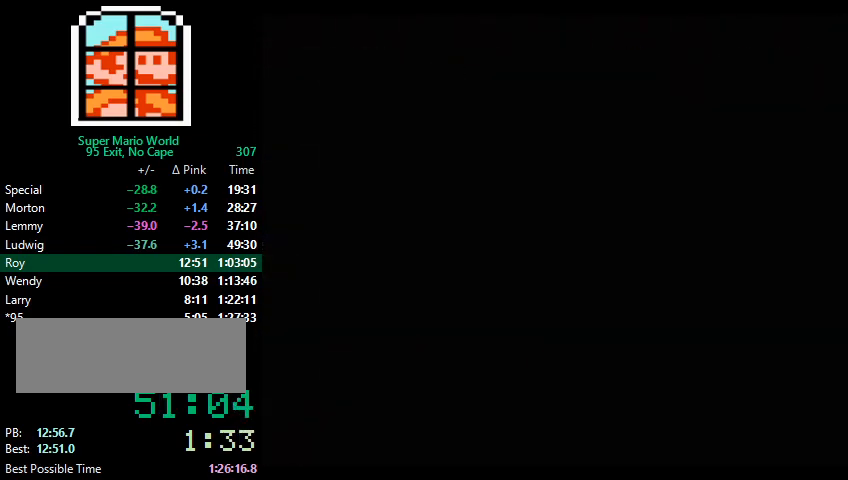
{"buttons": ["Y", "DPAD_RIGHT"], "events": []}
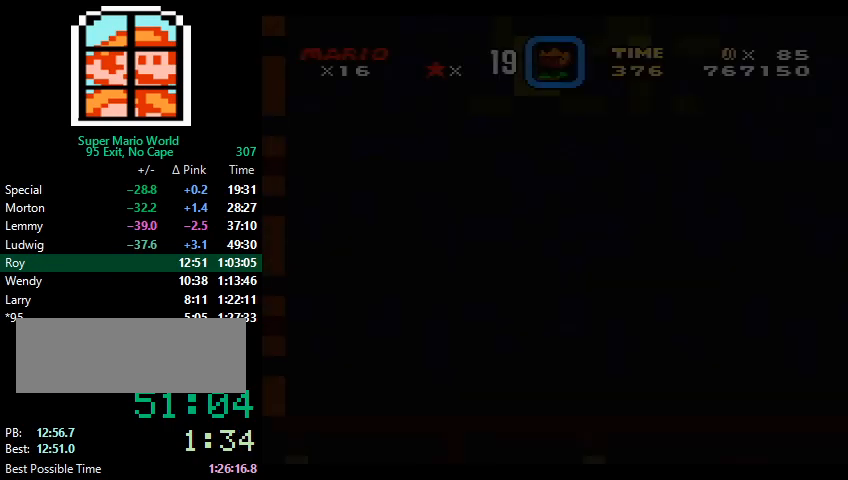
{"buttons": ["Y", "DPAD_RIGHT"], "events": []}
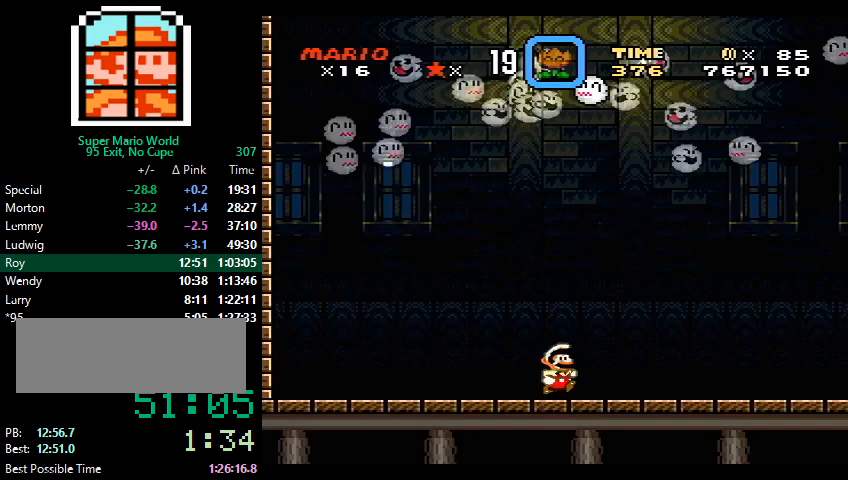
{"buttons": ["Y", "DPAD_RIGHT"], "events": []}
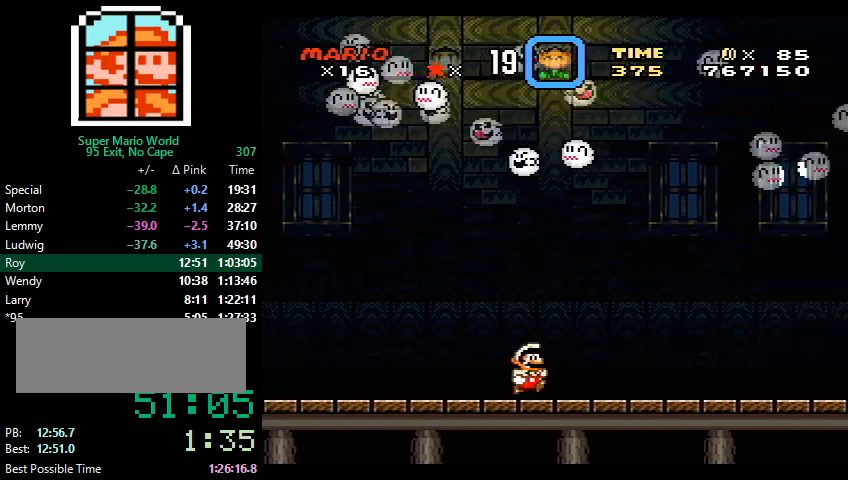
{"buttons": ["Y", "DPAD_RIGHT"], "events": []}
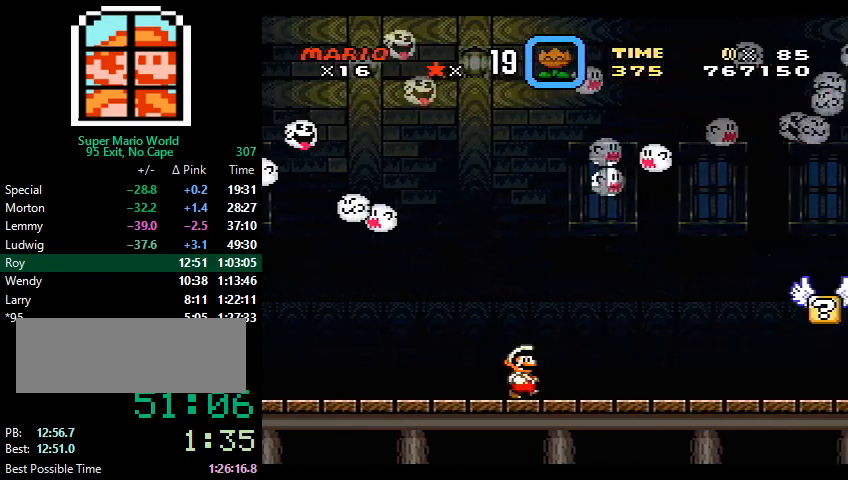
{"buttons": ["Y", "DPAD_RIGHT"], "events": []}
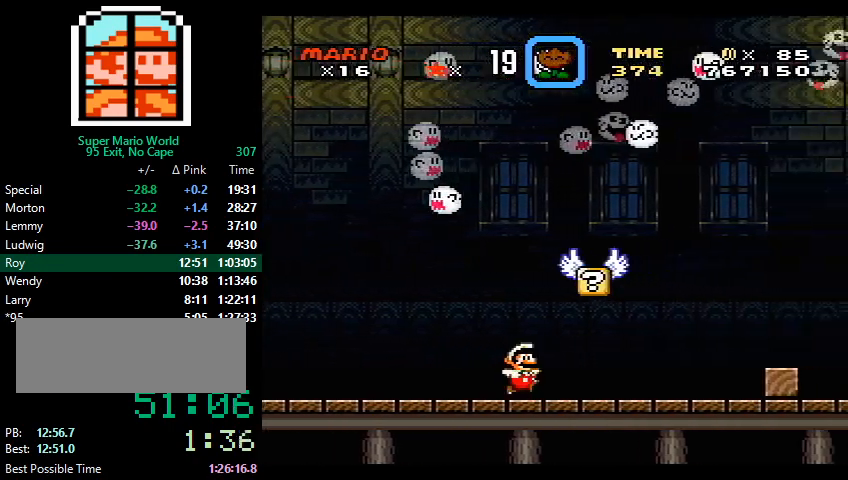
{"buttons": ["Y", "DPAD_RIGHT"], "events": [[33, "B", "down"], [67, "B", "up"], [267, "B", "down"], [367, "B", "up"]]}
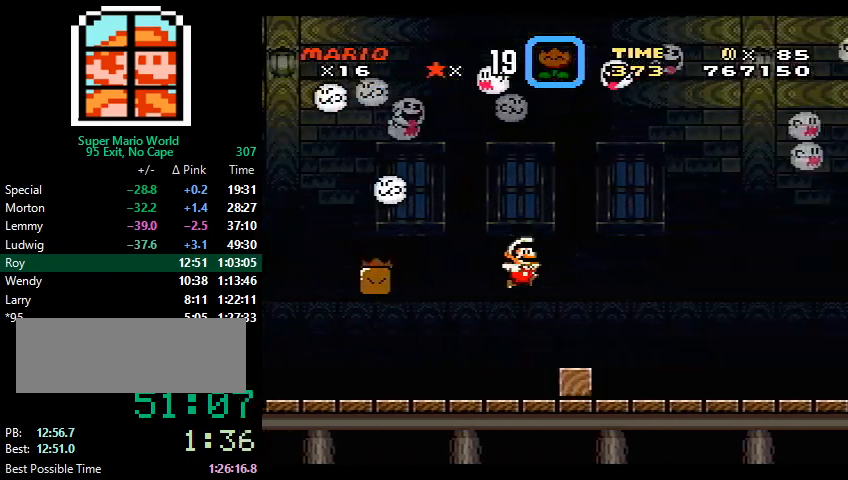
{"buttons": ["Y", "DPAD_RIGHT"], "events": []}
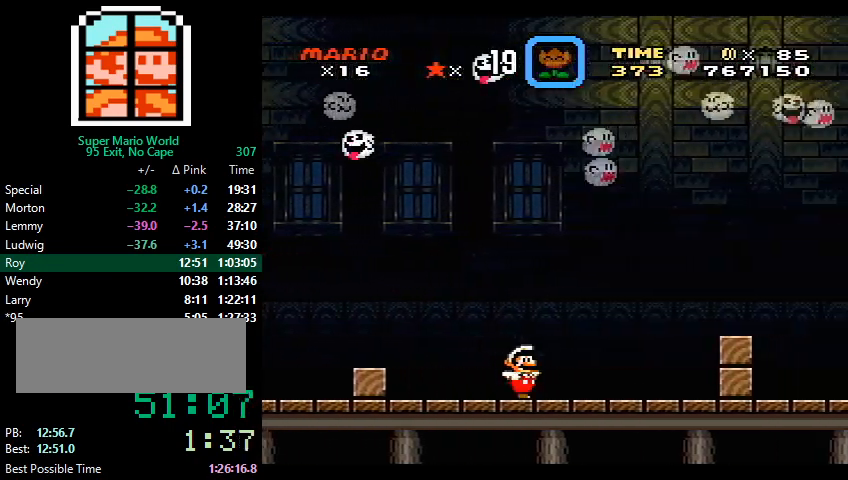
{"buttons": ["Y", "DPAD_RIGHT"], "events": [[233, "B", "down"], [333, "B", "up"]]}
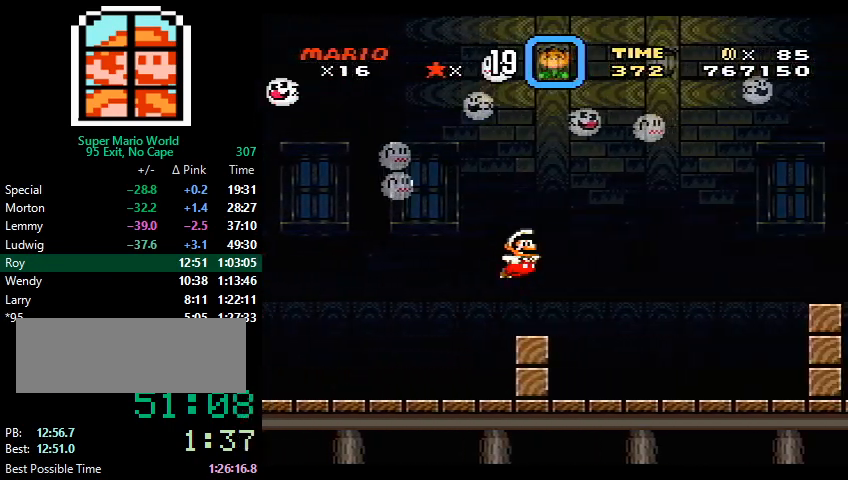
{"buttons": ["B", "Y", "DPAD_RIGHT"], "events": [[400, "B", "down"]]}
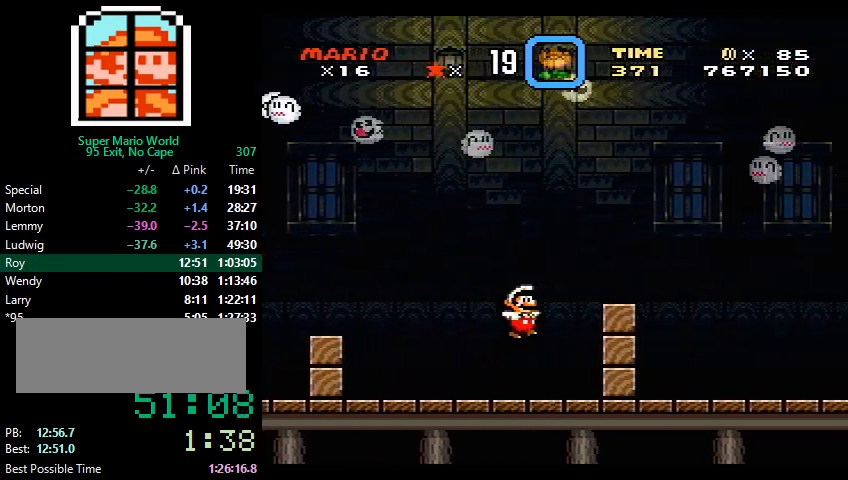
{"buttons": ["Y", "DPAD_RIGHT"], "events": [[33, "B", "up"]]}
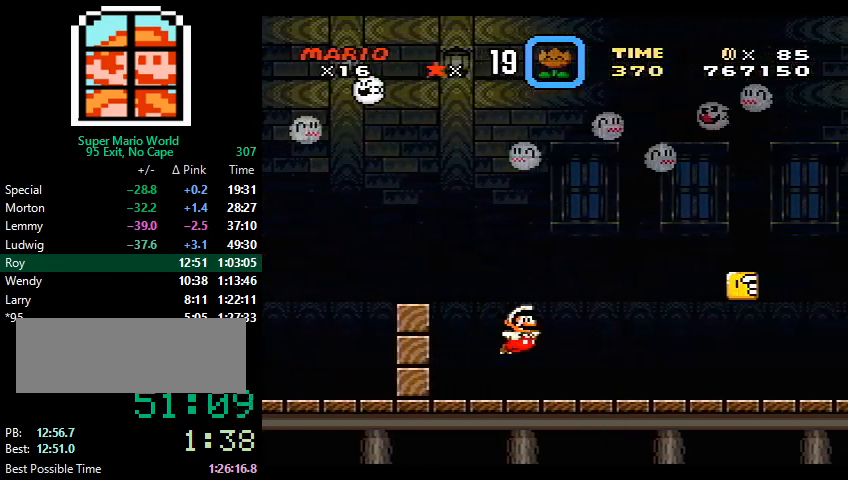
{"buttons": ["Y", "DPAD_RIGHT"], "events": [[400, "B", "down"], [467, "B", "up"]]}
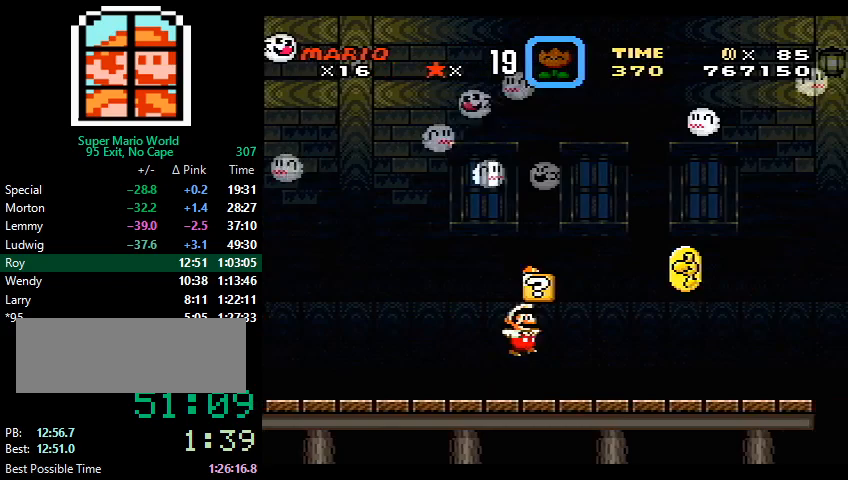
{"buttons": ["B", "Y", "DPAD_RIGHT"], "events": [[500, "B", "down"]]}
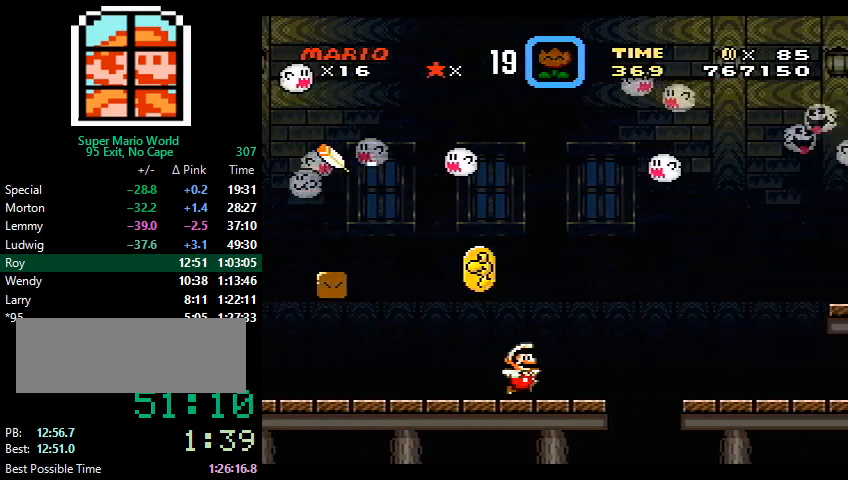
{"buttons": ["Y", "DPAD_RIGHT"], "events": [[67, "B", "up"]]}
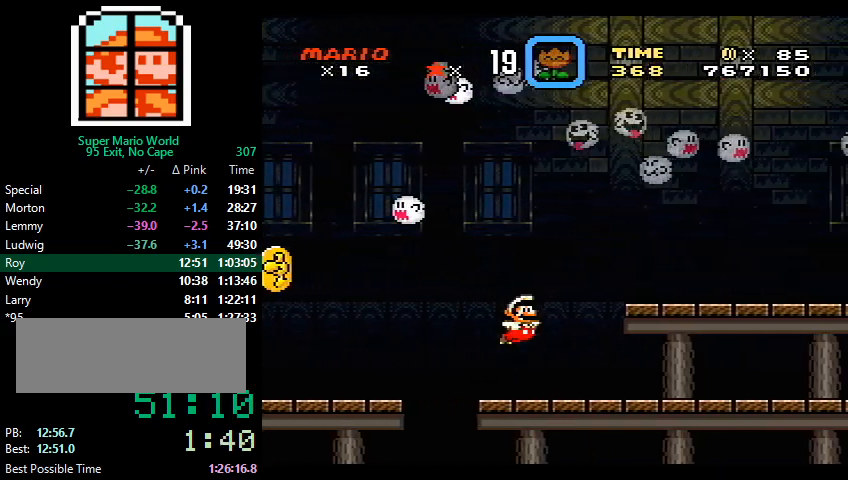
{"buttons": ["Y", "DPAD_RIGHT"], "events": []}
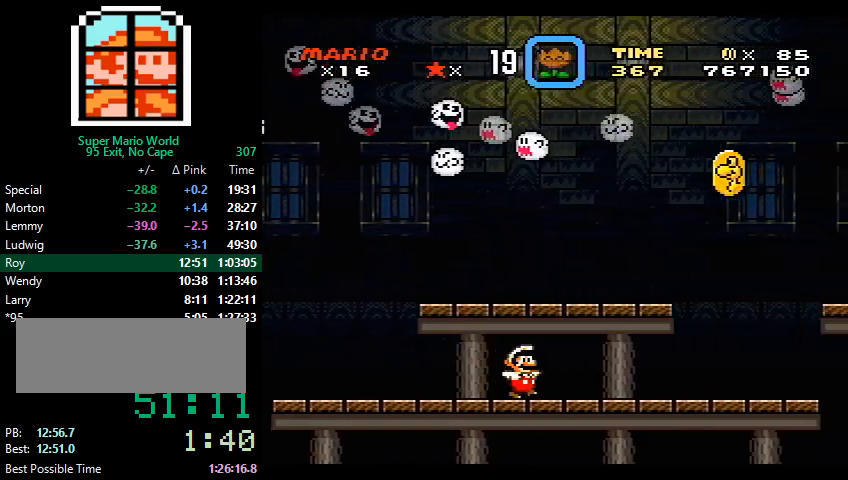
{"buttons": ["Y", "DPAD_RIGHT"], "events": []}
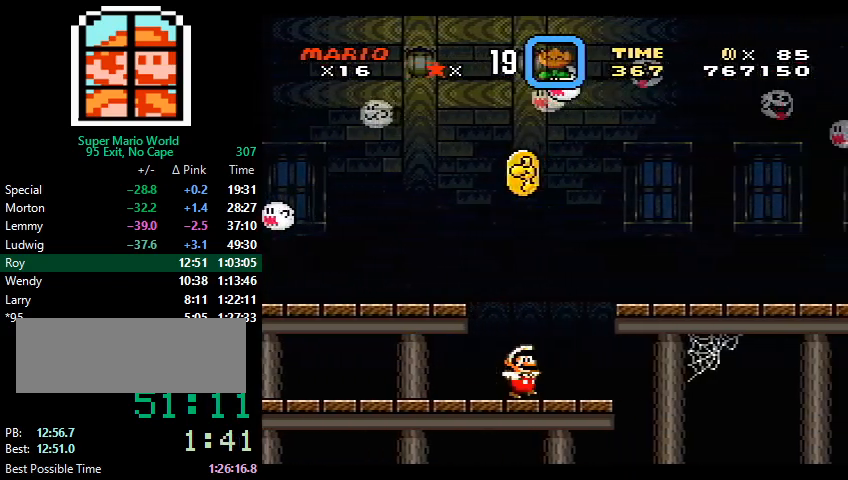
{"buttons": ["B", "Y", "DPAD_RIGHT"], "events": [[67, "B", "down"]]}
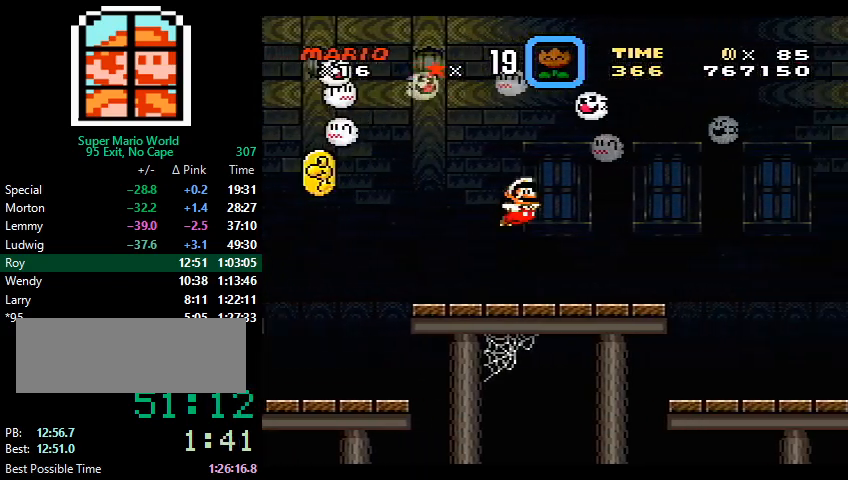
{"buttons": ["Y", "DPAD_RIGHT"], "events": [[300, "B", "up"]]}
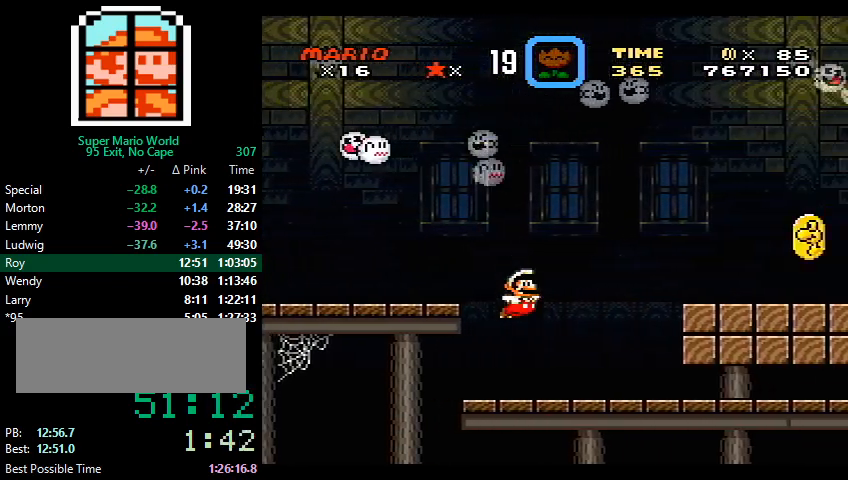
{"buttons": ["Y", "DPAD_RIGHT"], "events": [[167, "B", "down"], [267, "B", "up"]]}
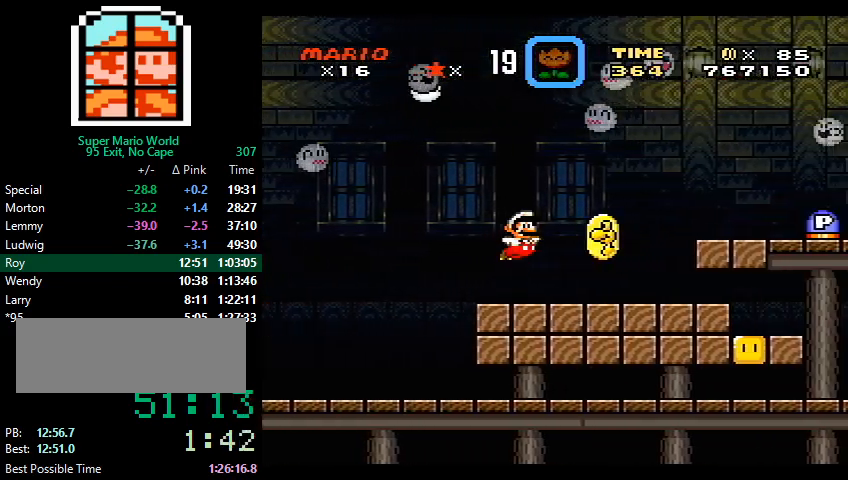
{"buttons": ["Y", "DPAD_RIGHT"], "events": [[167, "B", "down"], [233, "B", "up"]]}